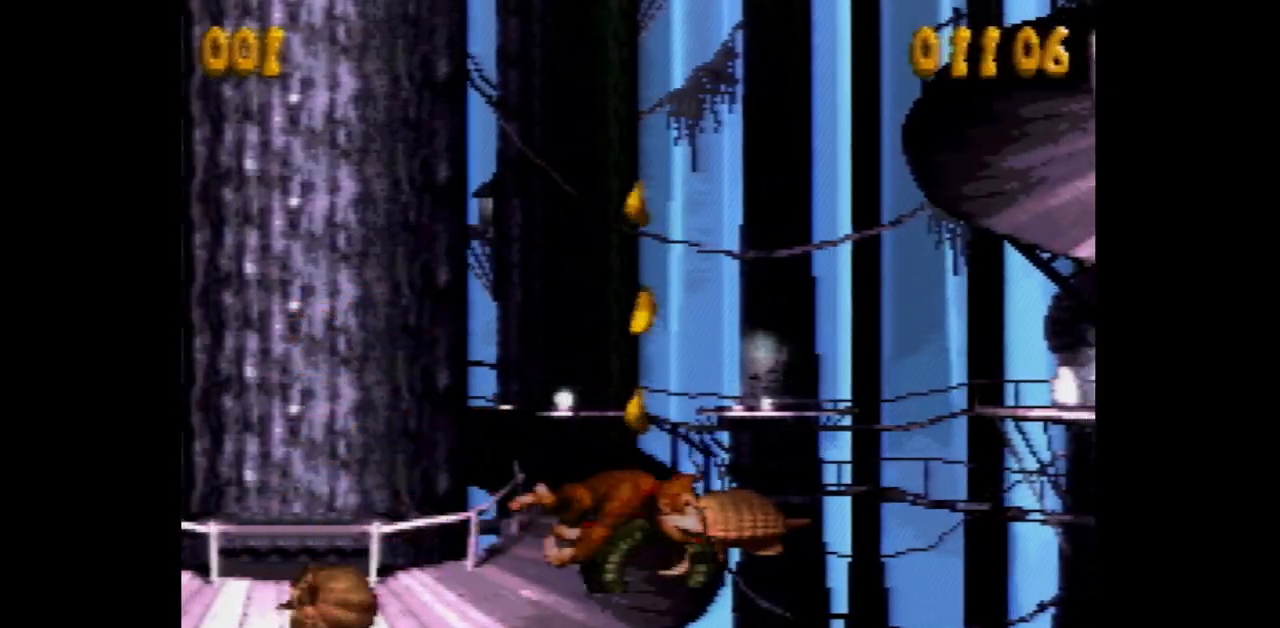
Gameplay with a controller (Nintendo layout); each line is a JSON object with the inputs held at the frame after it. "events" lists button and stick changes between this image and that frame as [ms after this image, input, new state], when the widget could be followed in between. Not read: L3 R3.
{"buttons": ["B", "Y", "DPAD_RIGHT"], "events": [[267, "DPAD_RIGHT", "down"]]}
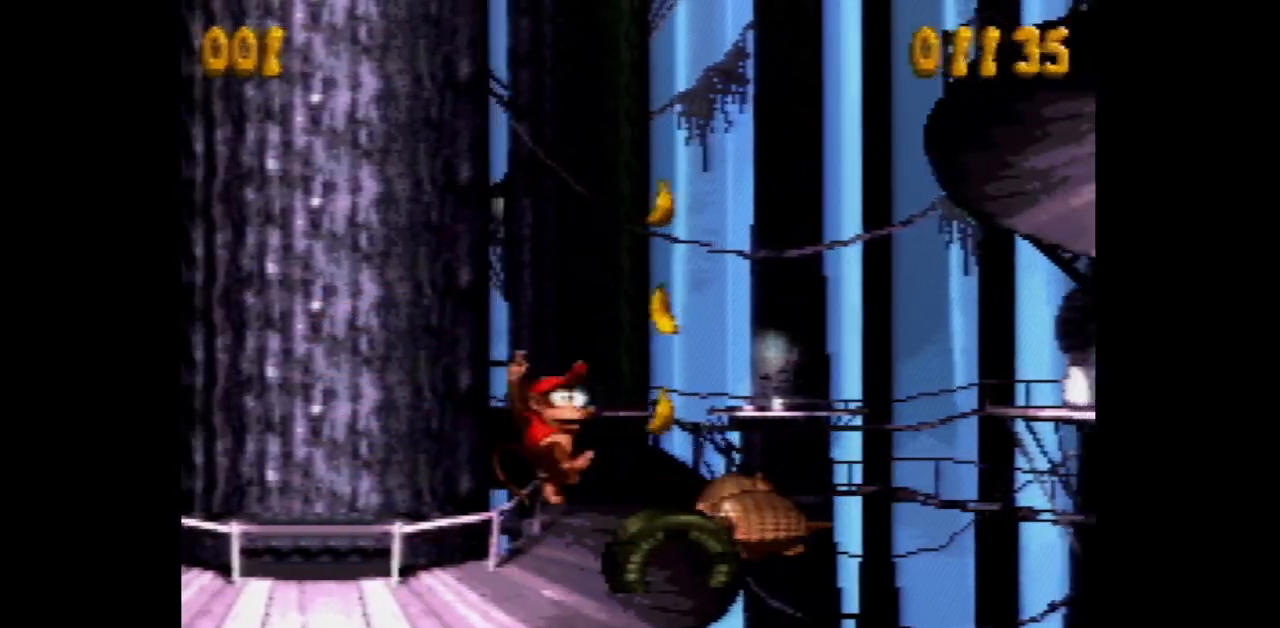
{"buttons": ["B", "Y", "DPAD_RIGHT"], "events": [[267, "Y", "up"], [333, "Y", "down"]]}
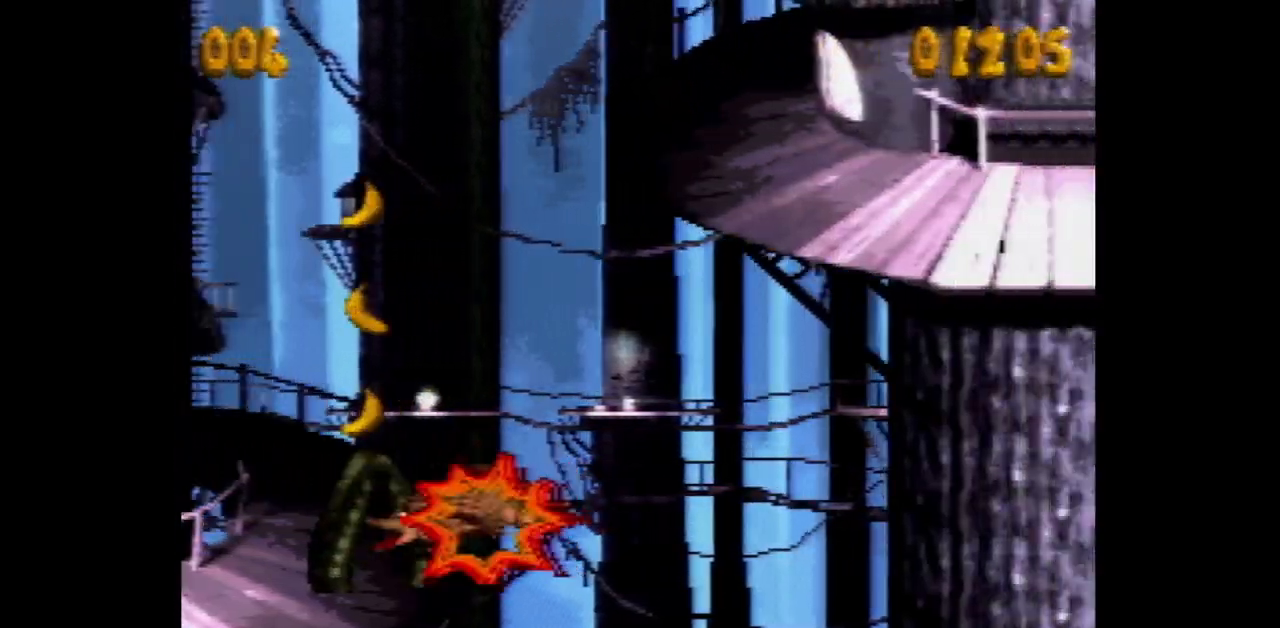
{"buttons": ["B", "Y", "DPAD_RIGHT"], "events": []}
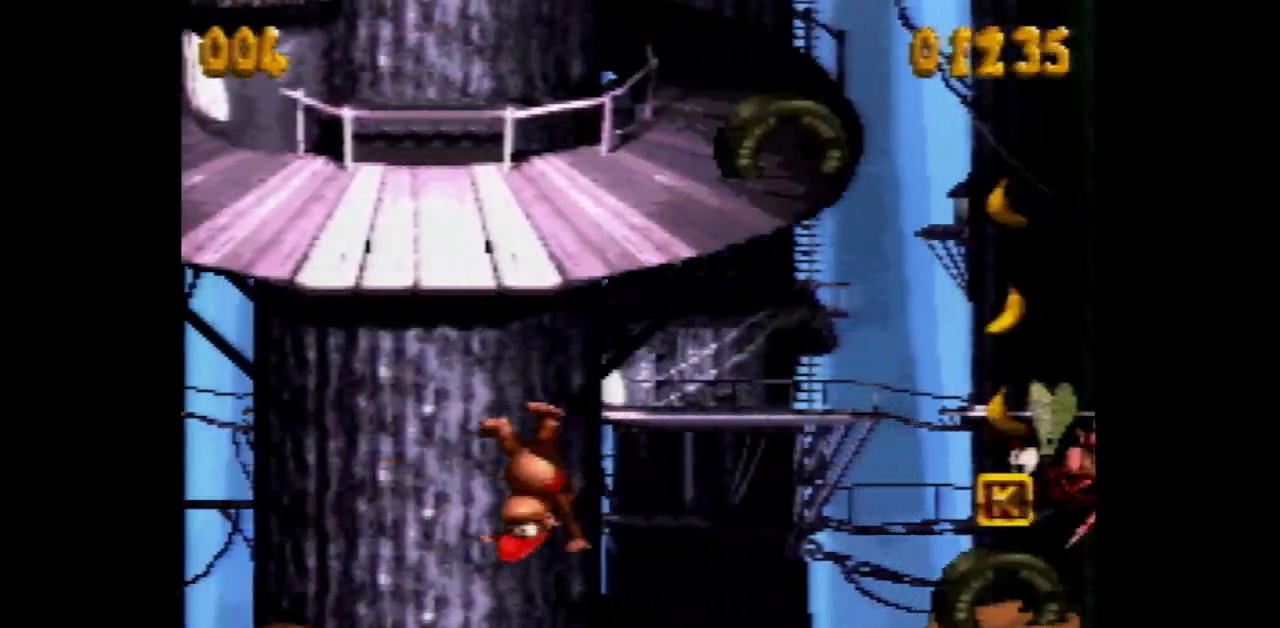
{"buttons": ["B", "Y", "DPAD_RIGHT"], "events": []}
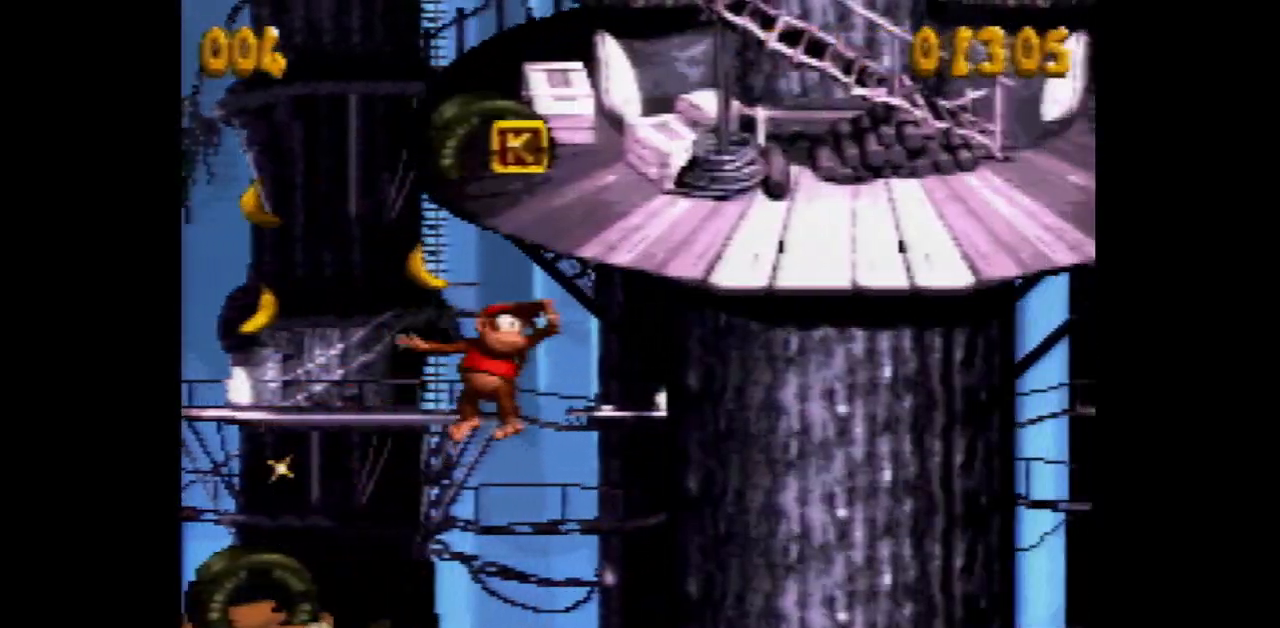
{"buttons": ["B", "Y", "DPAD_RIGHT"], "events": []}
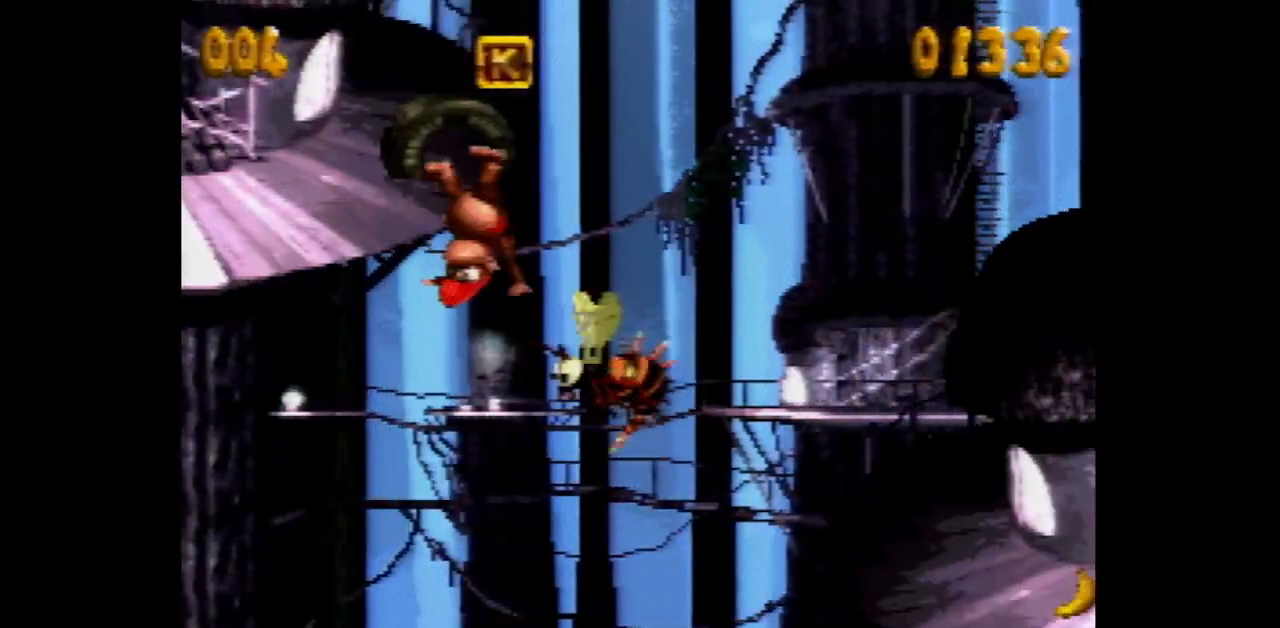
{"buttons": ["B", "Y", "DPAD_RIGHT"], "events": []}
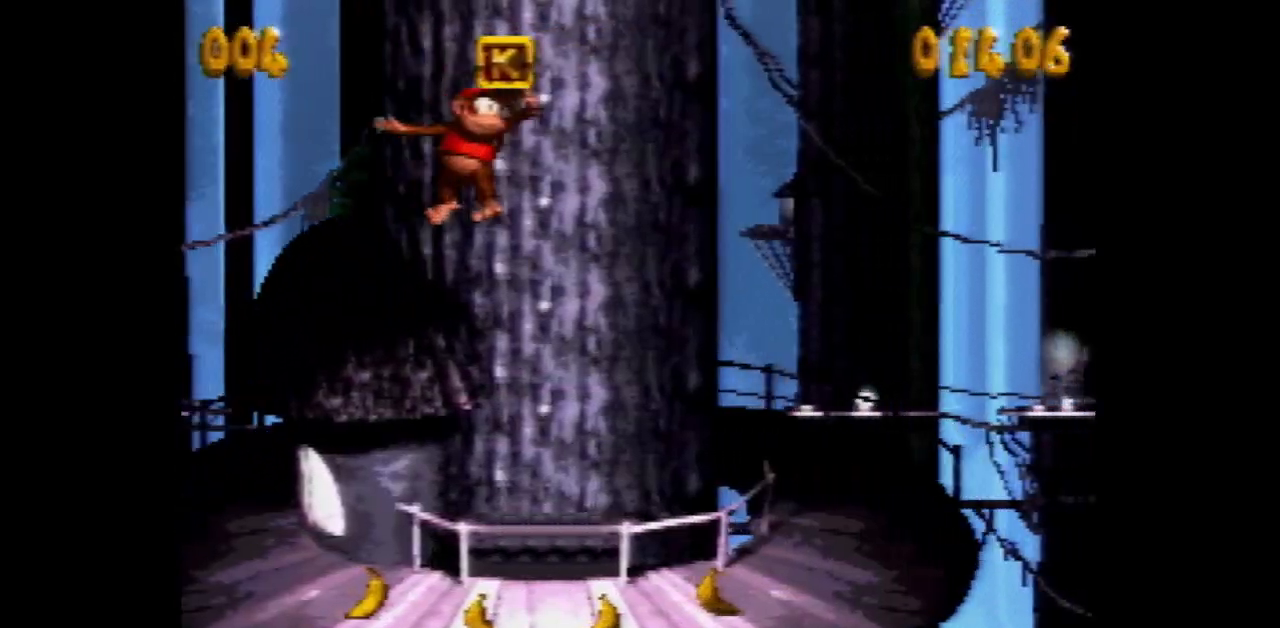
{"buttons": ["B", "Y", "DPAD_RIGHT"], "events": []}
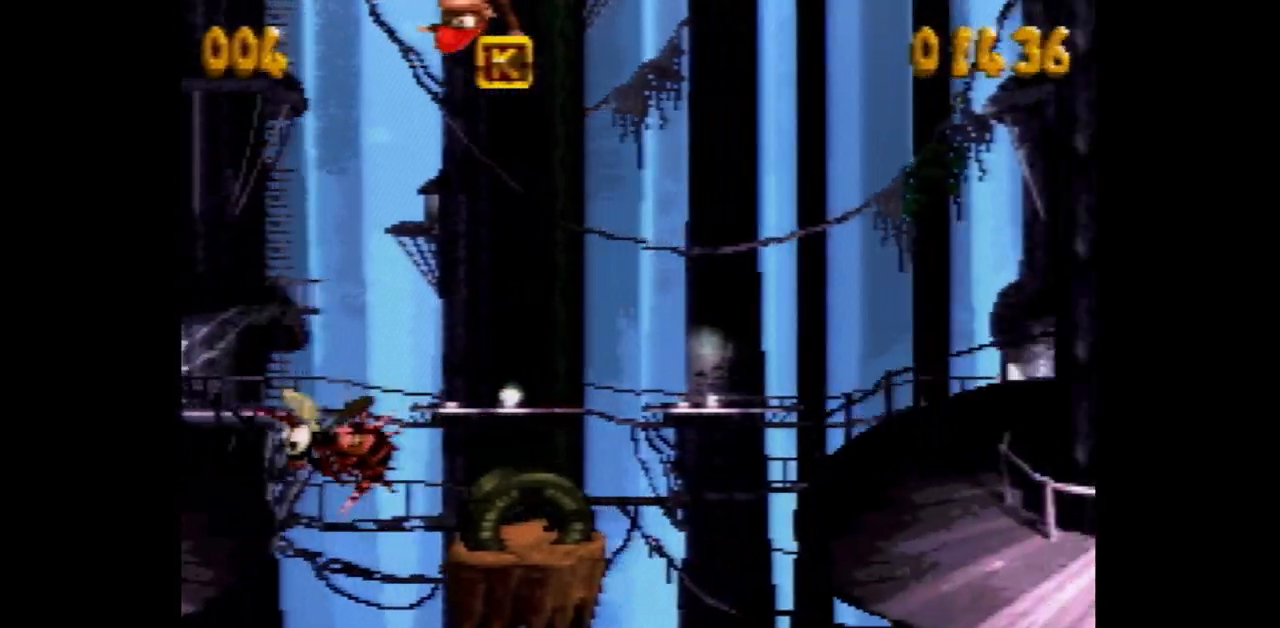
{"buttons": ["B", "DPAD_RIGHT"], "events": [[267, "Y", "up"]]}
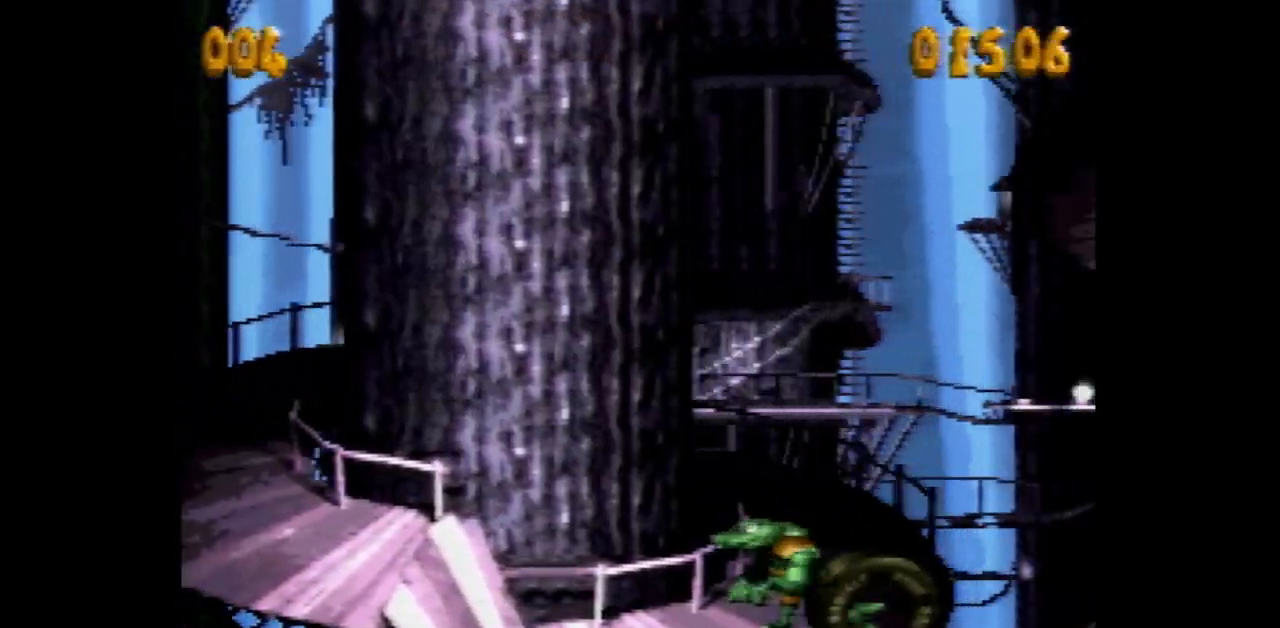
{"buttons": ["B"], "events": [[117, "DPAD_RIGHT", "up"]]}
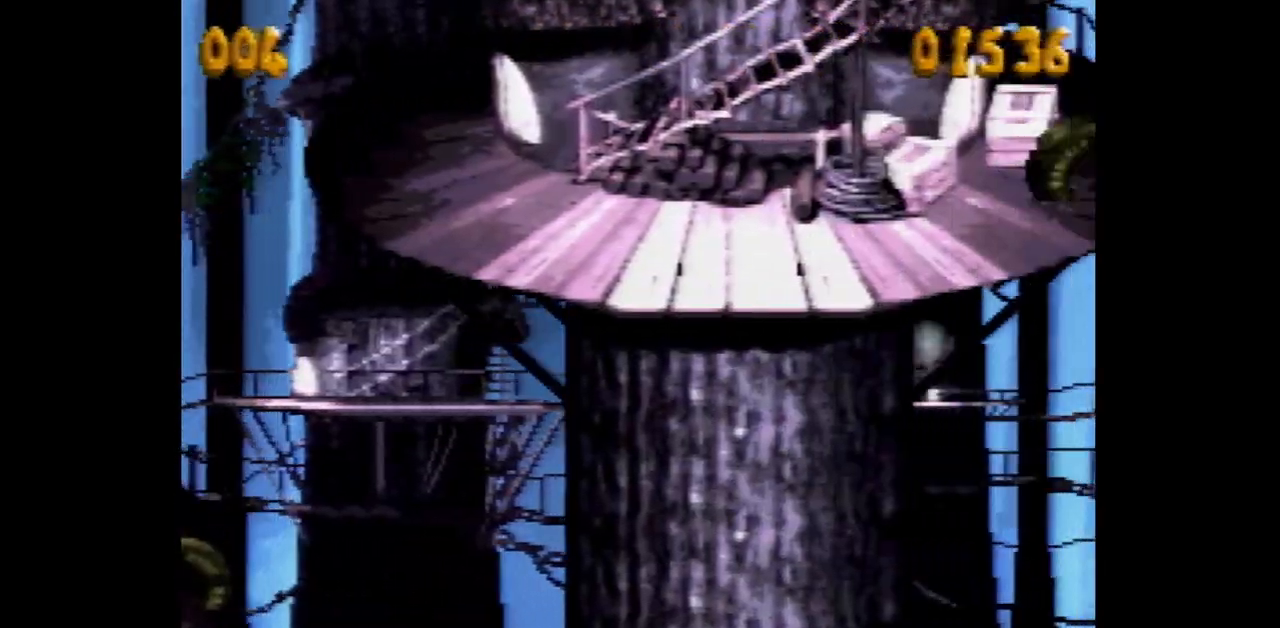
{"buttons": ["B"], "events": []}
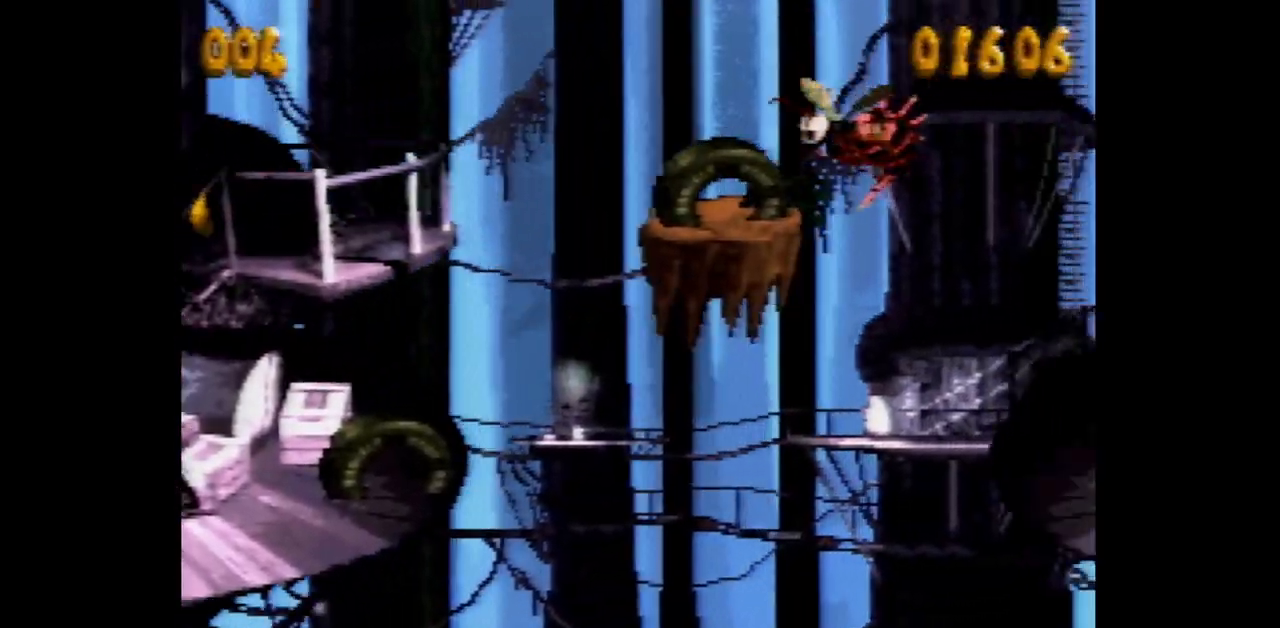
{"buttons": ["B"], "events": []}
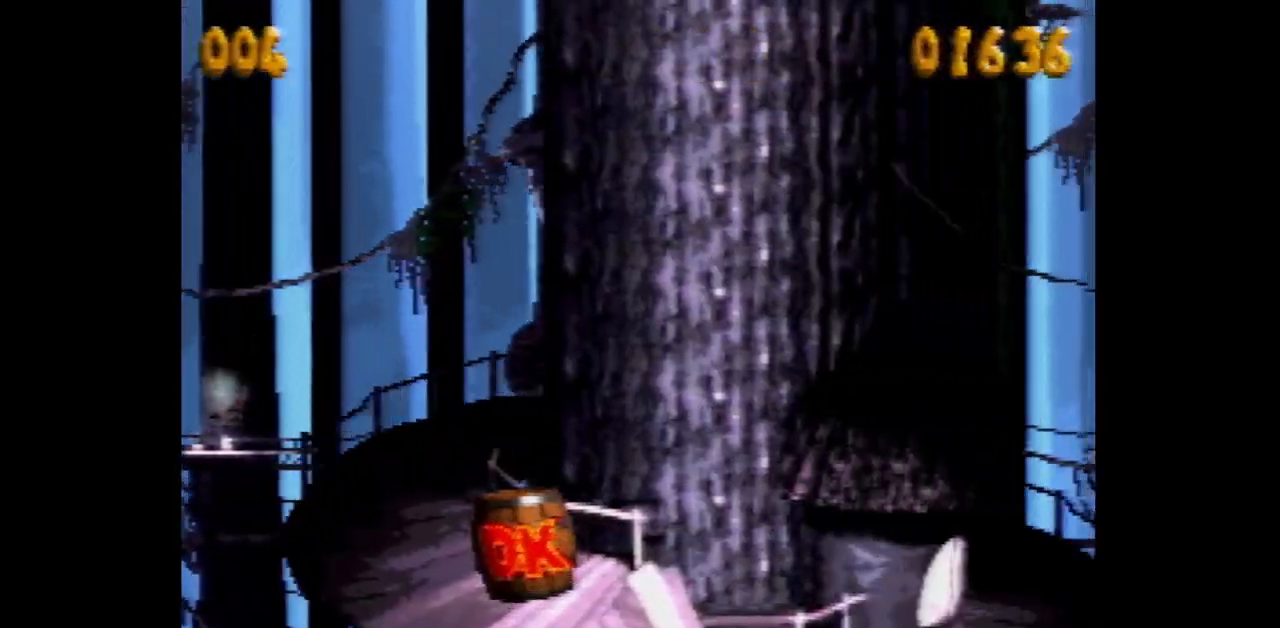
{"buttons": ["B"], "events": []}
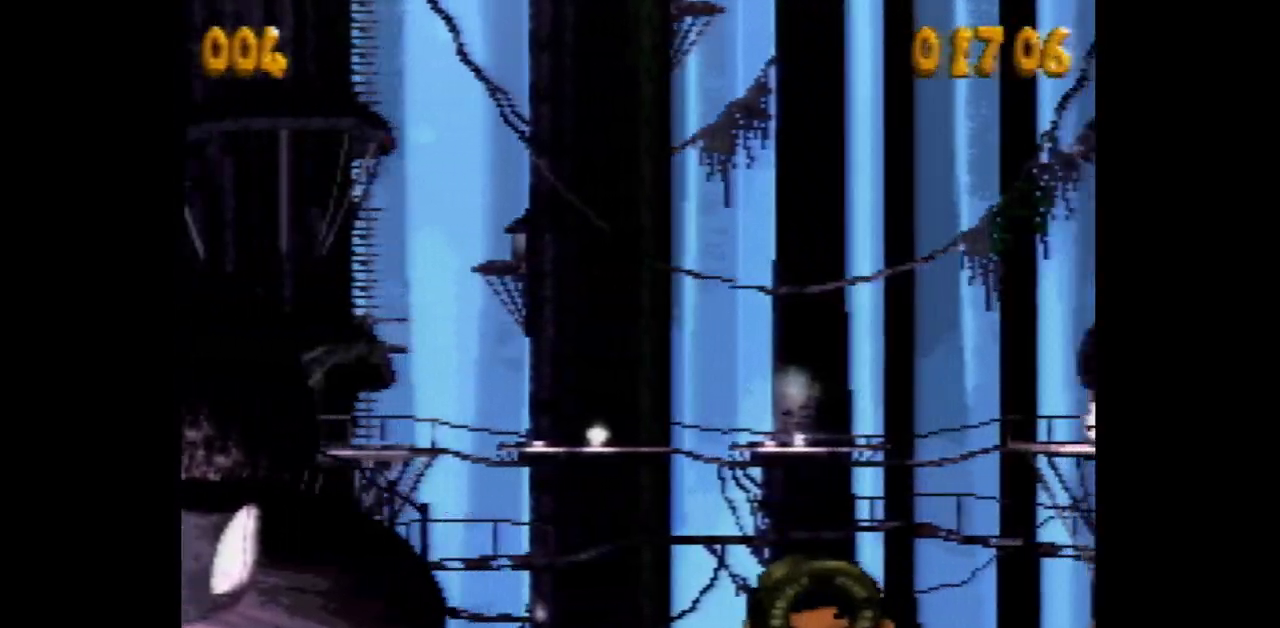
{"buttons": ["B"], "events": []}
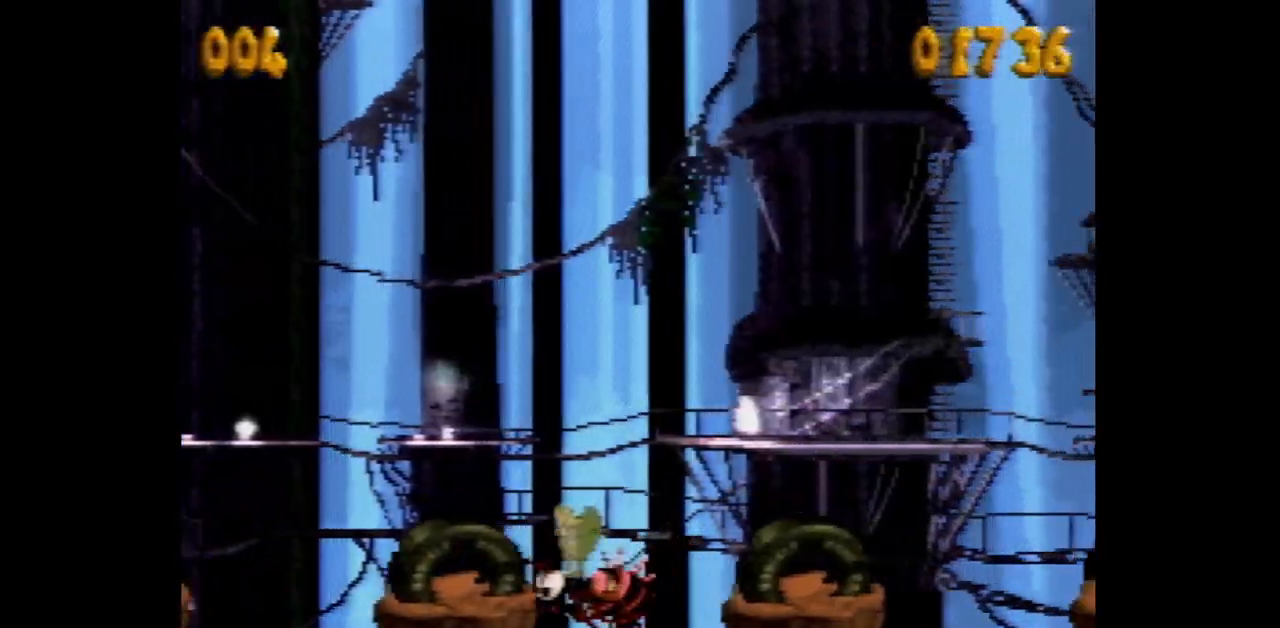
{"buttons": ["B"], "events": []}
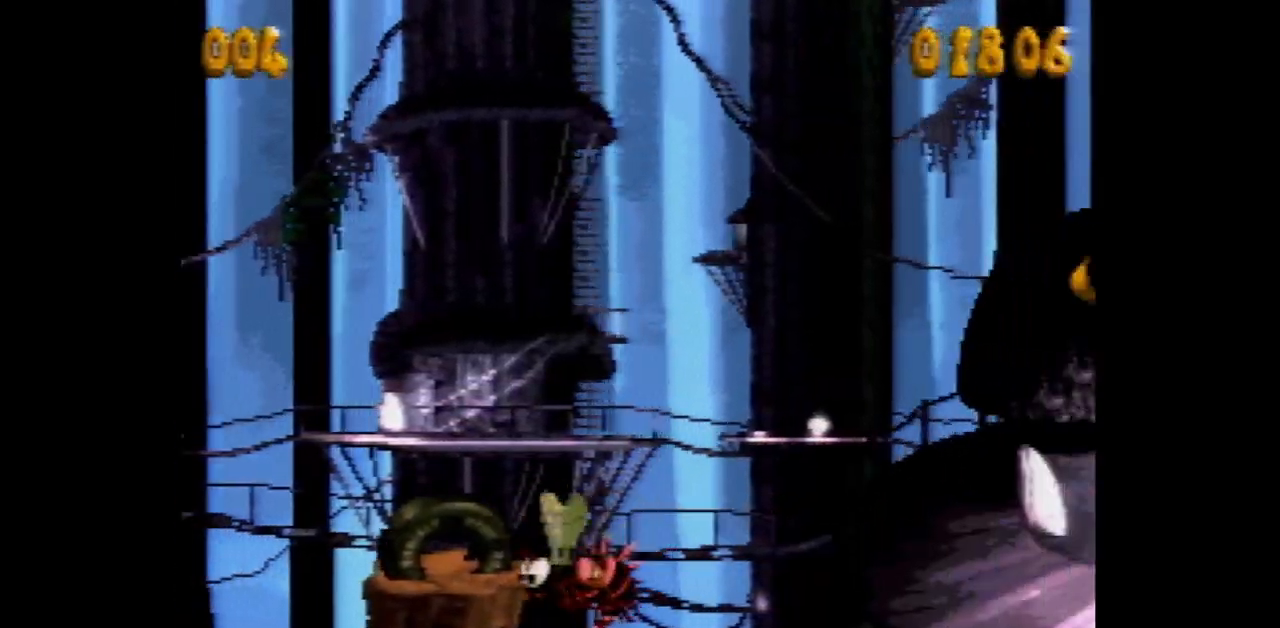
{"buttons": ["B"], "events": []}
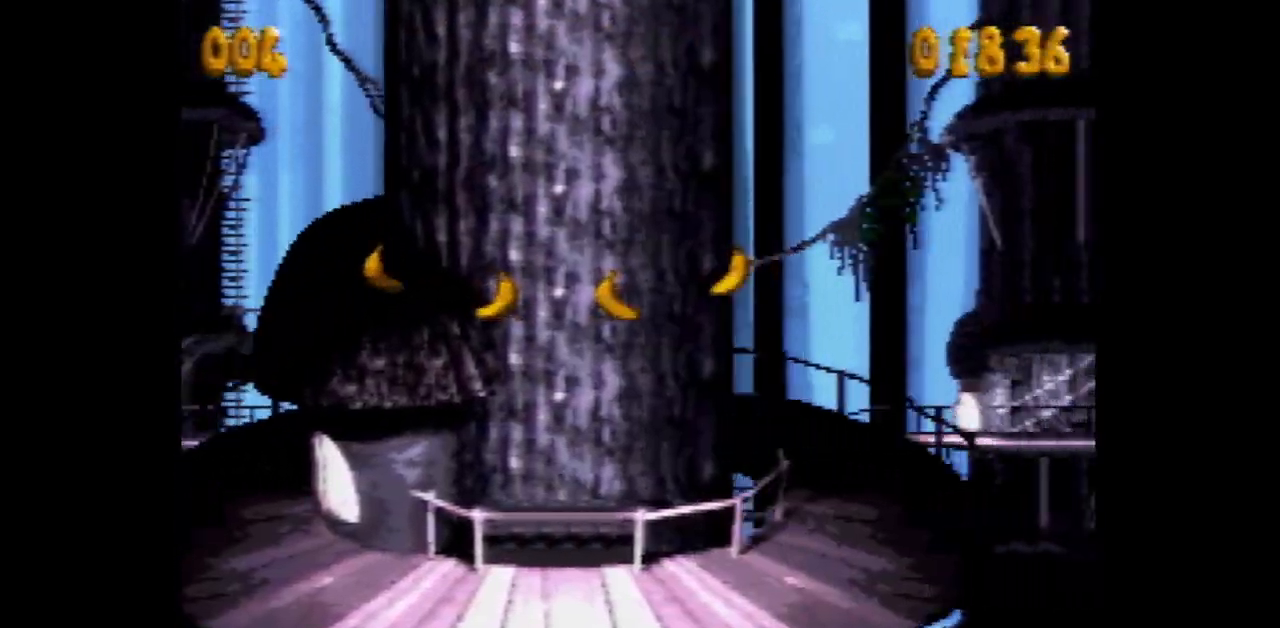
{"buttons": ["B"], "events": []}
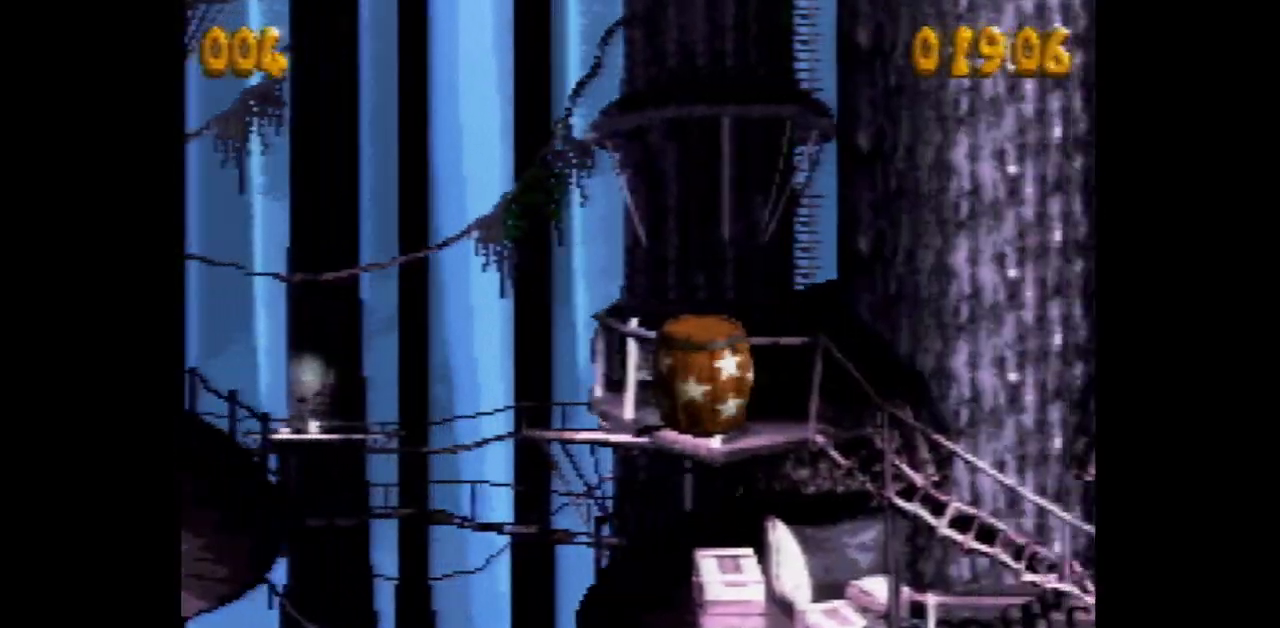
{"buttons": ["B"], "events": []}
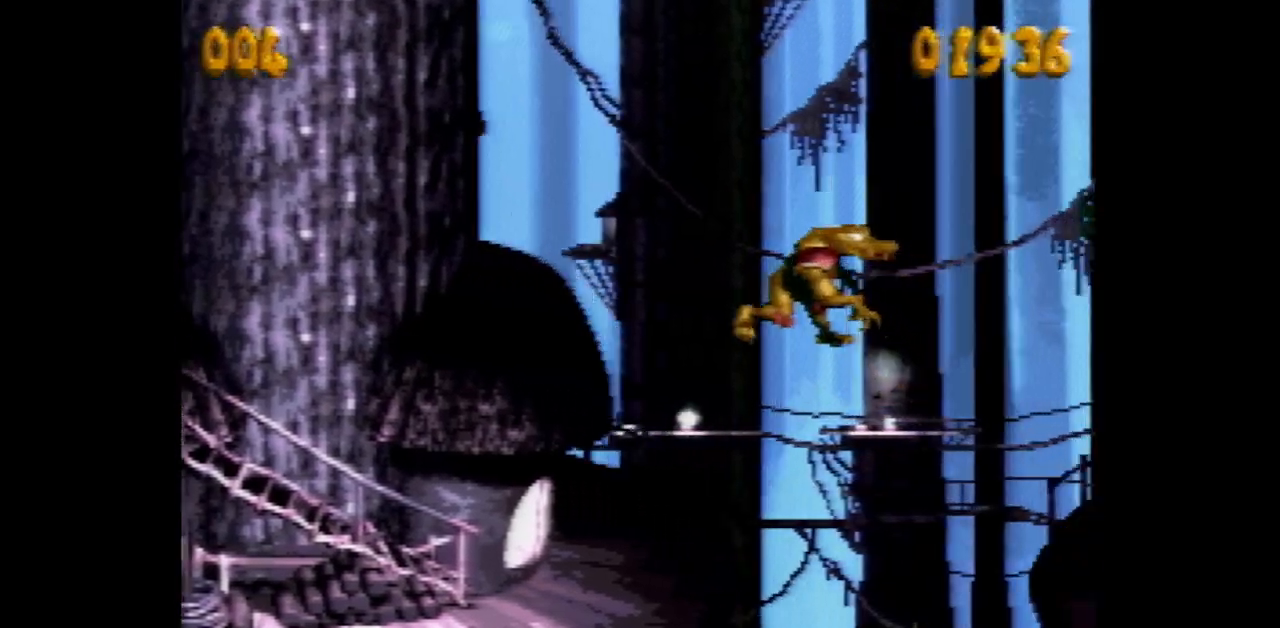
{"buttons": ["B"], "events": []}
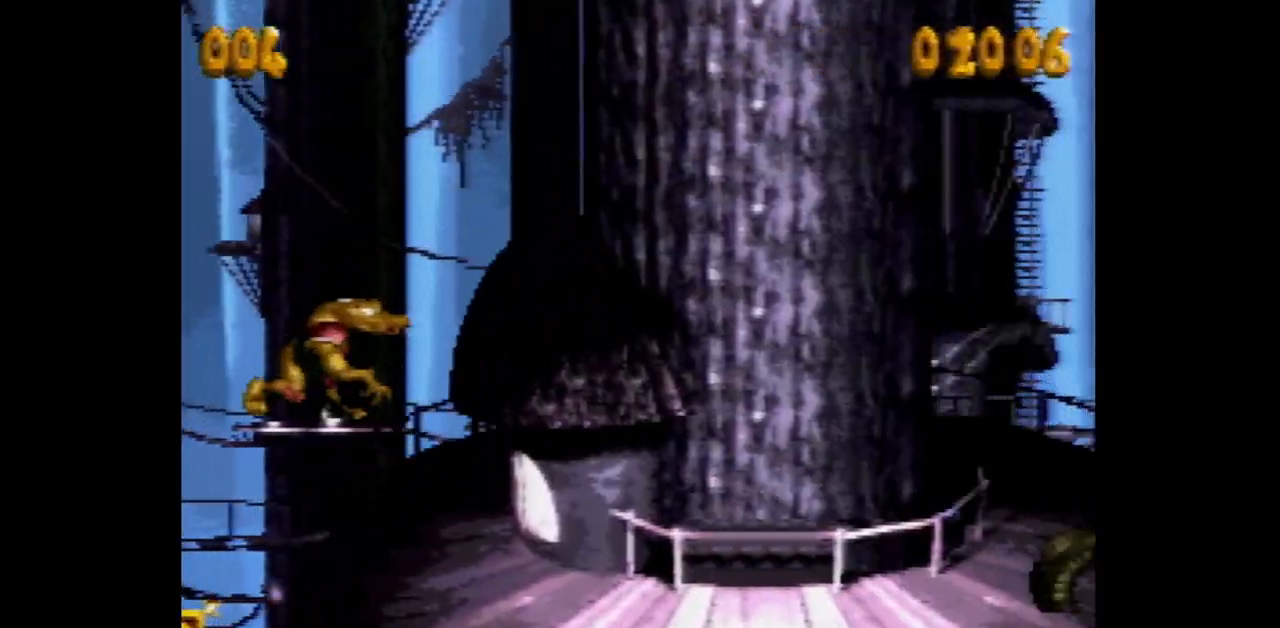
{"buttons": ["B"], "events": []}
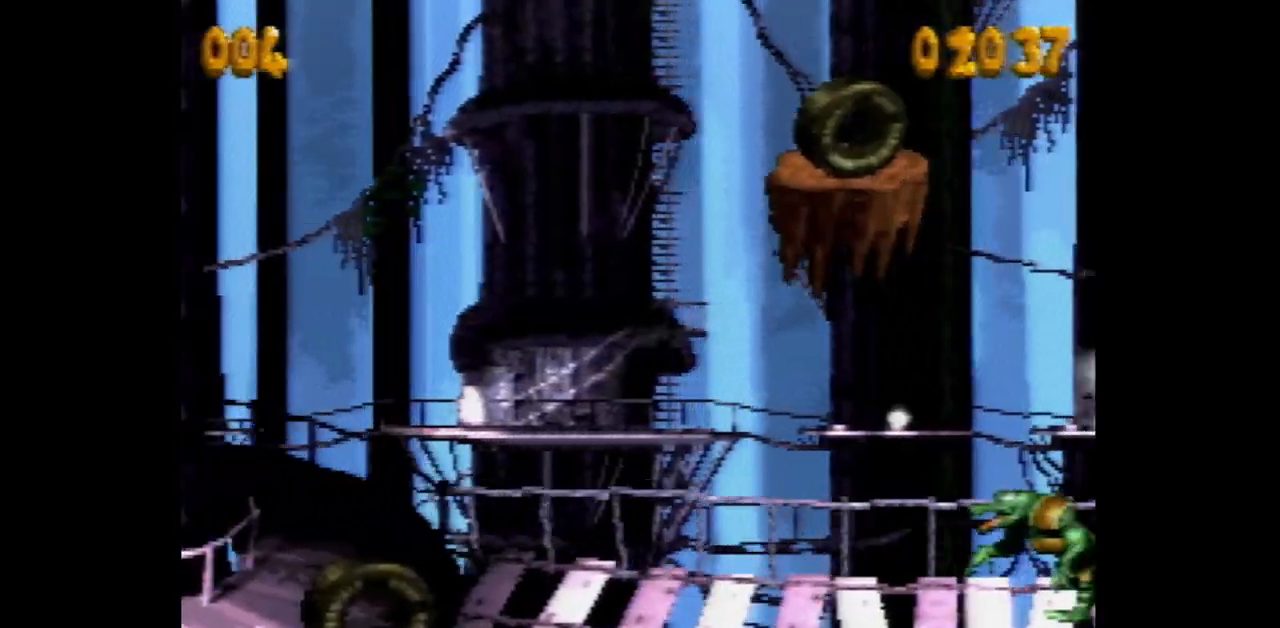
{"buttons": ["B"], "events": []}
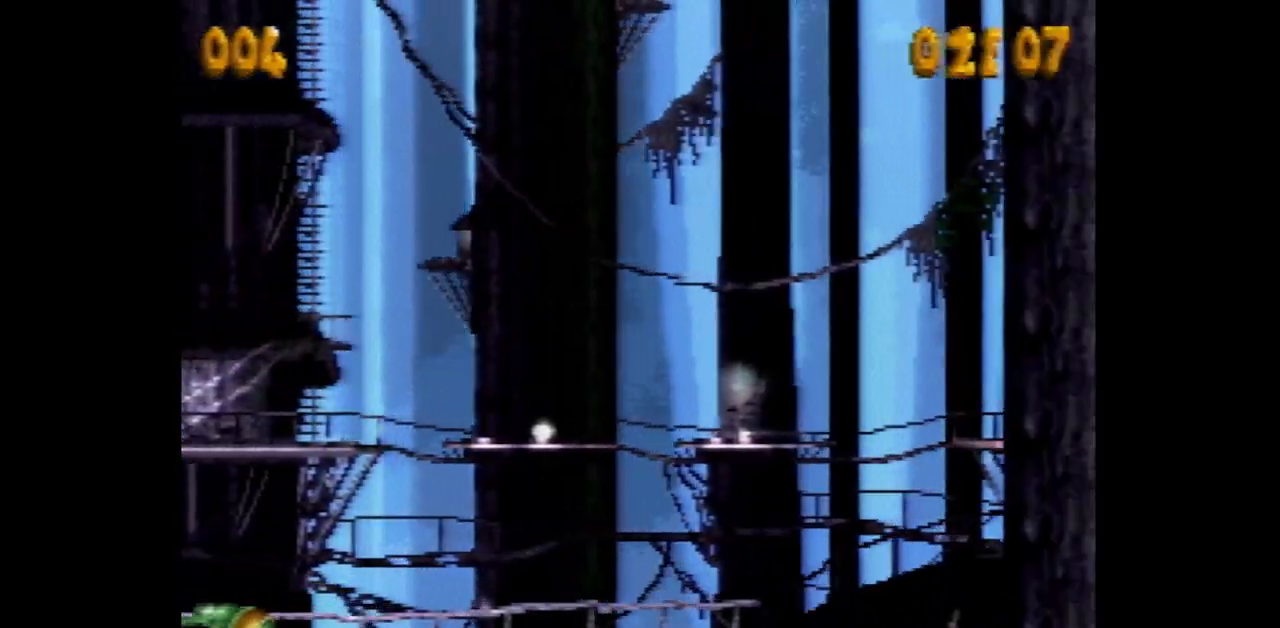
{"buttons": ["B"], "events": []}
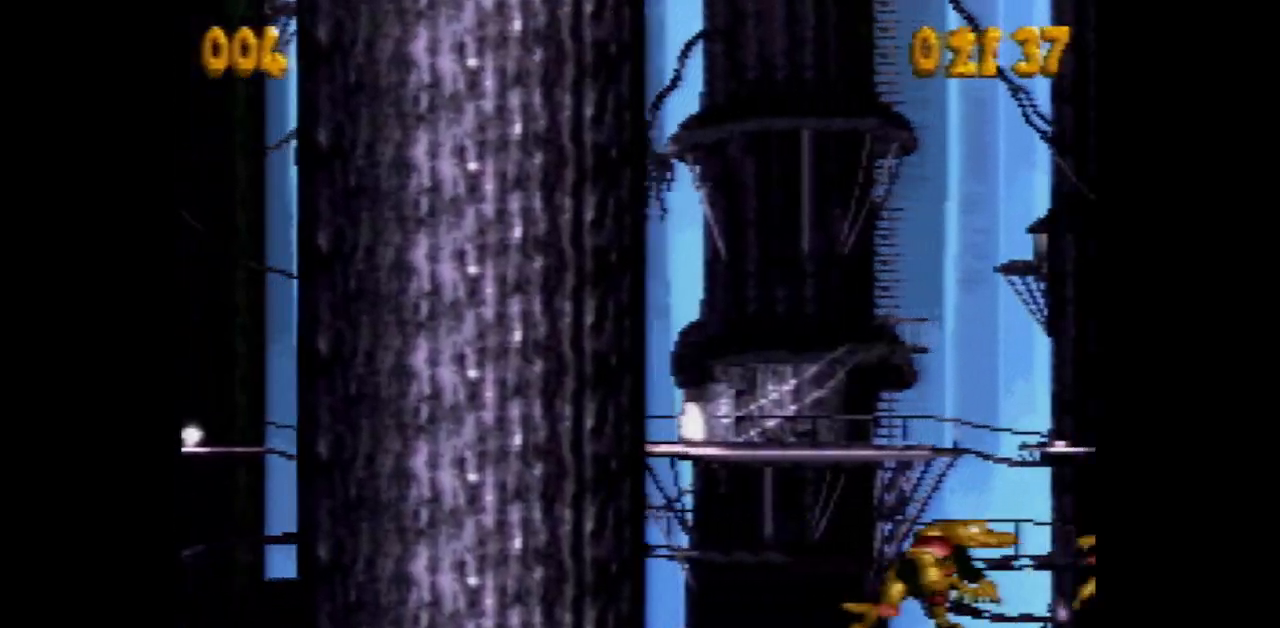
{"buttons": [], "events": [[233, "B", "up"]]}
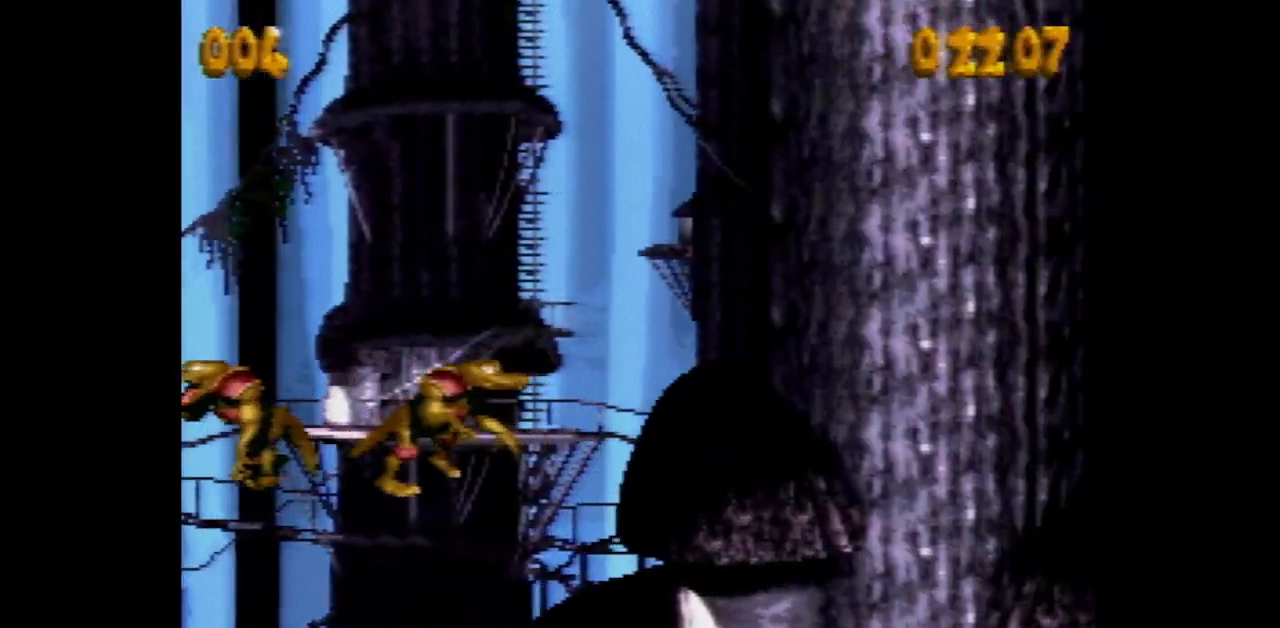
{"buttons": [], "events": []}
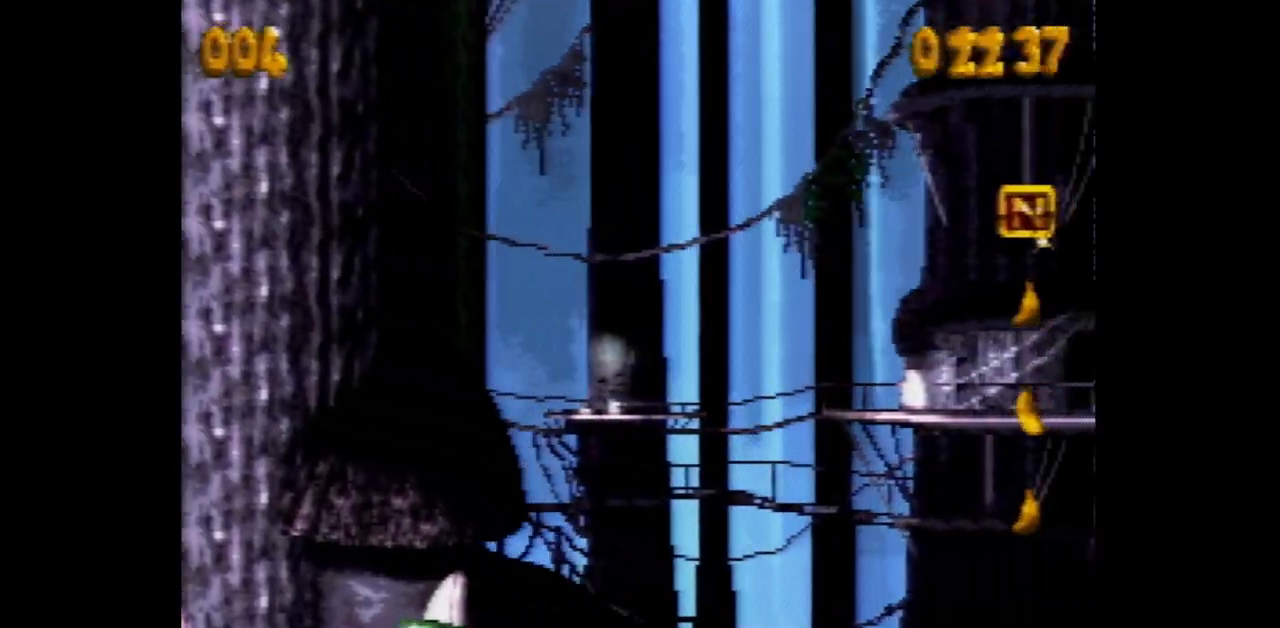
{"buttons": [], "events": []}